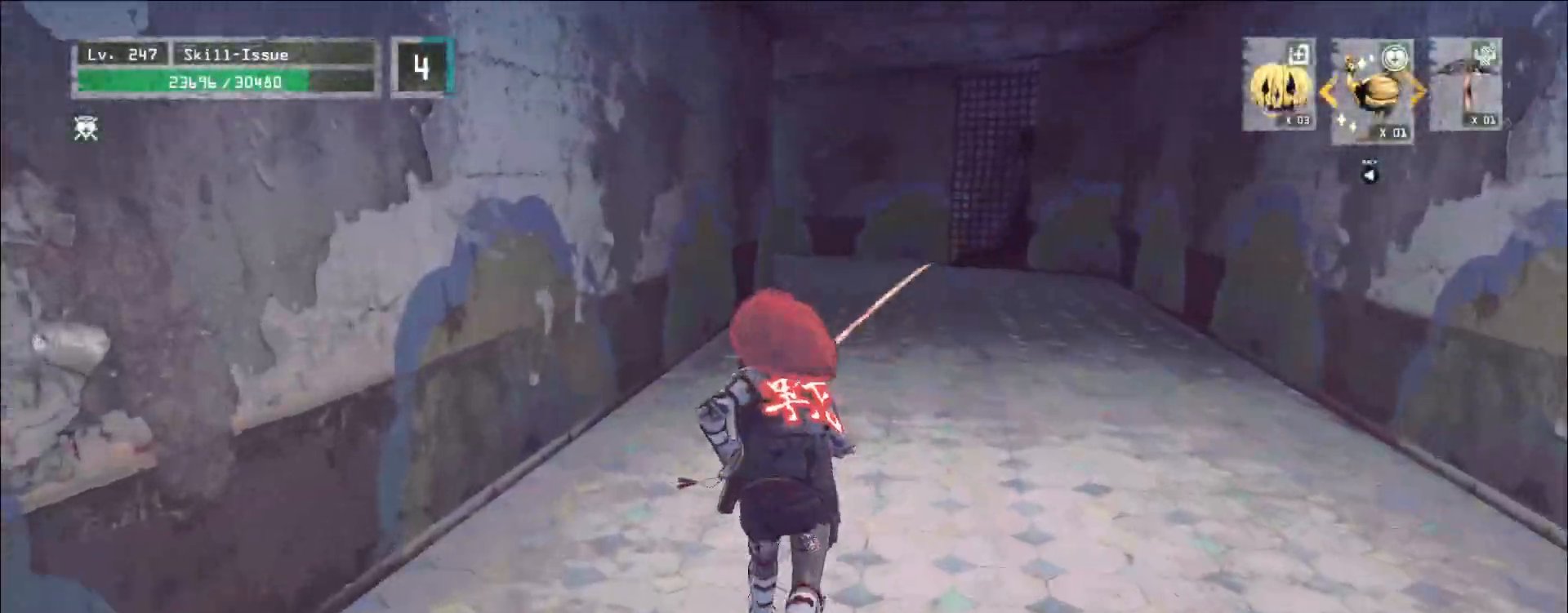
Gameplay with keyboard and mouse; each line is a JSON object with the keys and mouse buttons held at the frame after it. "events" lists presses ("down") and releases ("up") of "1", "2", "3", "4", "5", "a", "alt", "b", "c", "ctrl", "d", "e", "f", "g", "q", "s", "shift", "space", "t", "tab", "v", "w", "x", "z", "mouse_left", "mouse_wheel", "mouse_right", "mouse_mb4" and "mouse_mb5" between this image and that frame as [ms after this image, input, new state], when the widget could be followed in between. "mouse_left", "mouse_wheel", "mouse_right", "mouse_mb4", "mouse_mb5" = the "left", "wheel", "right", "mb4", "mb5" buttons of the "mouse" list. No other keys are recorded. "wheel" means that the mouse wheel is clicked or scrolled. Not read: mouse_move r.
{"keys": ["w"], "mouse": [], "events": [[67, "space", "down"], [167, "space", "up"]]}
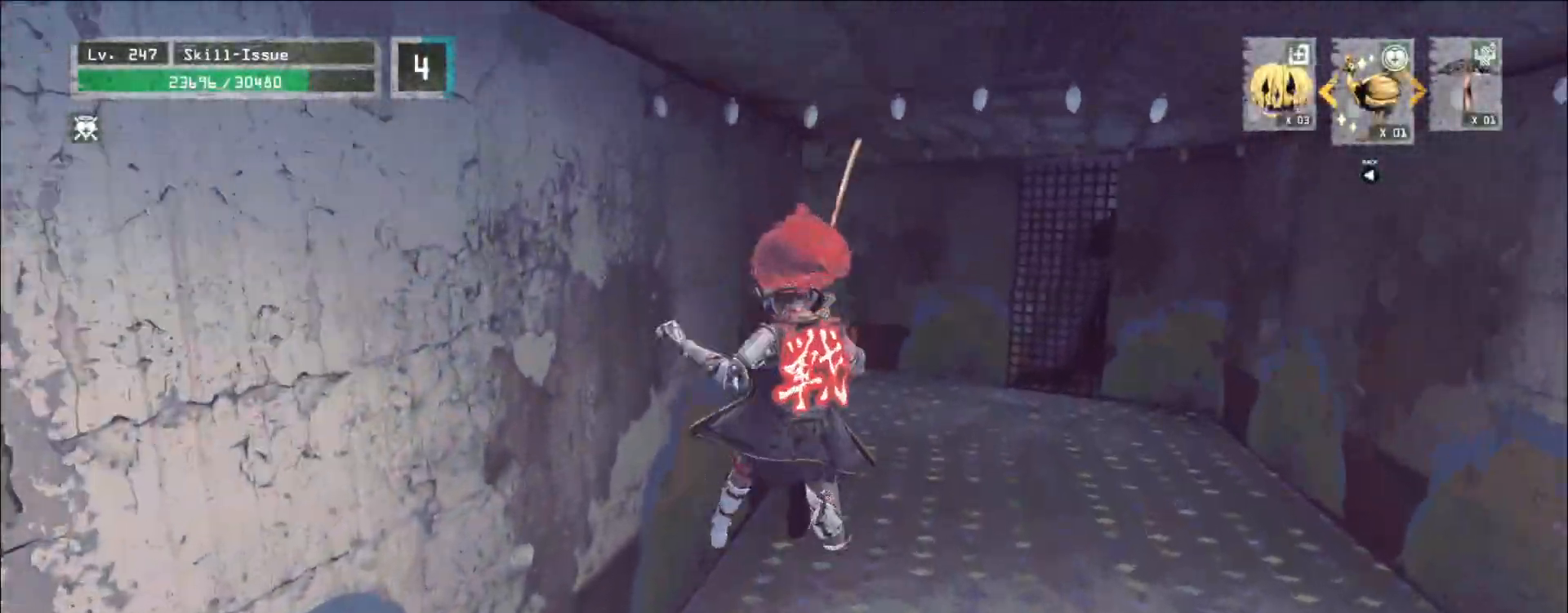
{"keys": ["w"], "mouse": [], "events": [[400, "space", "down"], [483, "space", "up"]]}
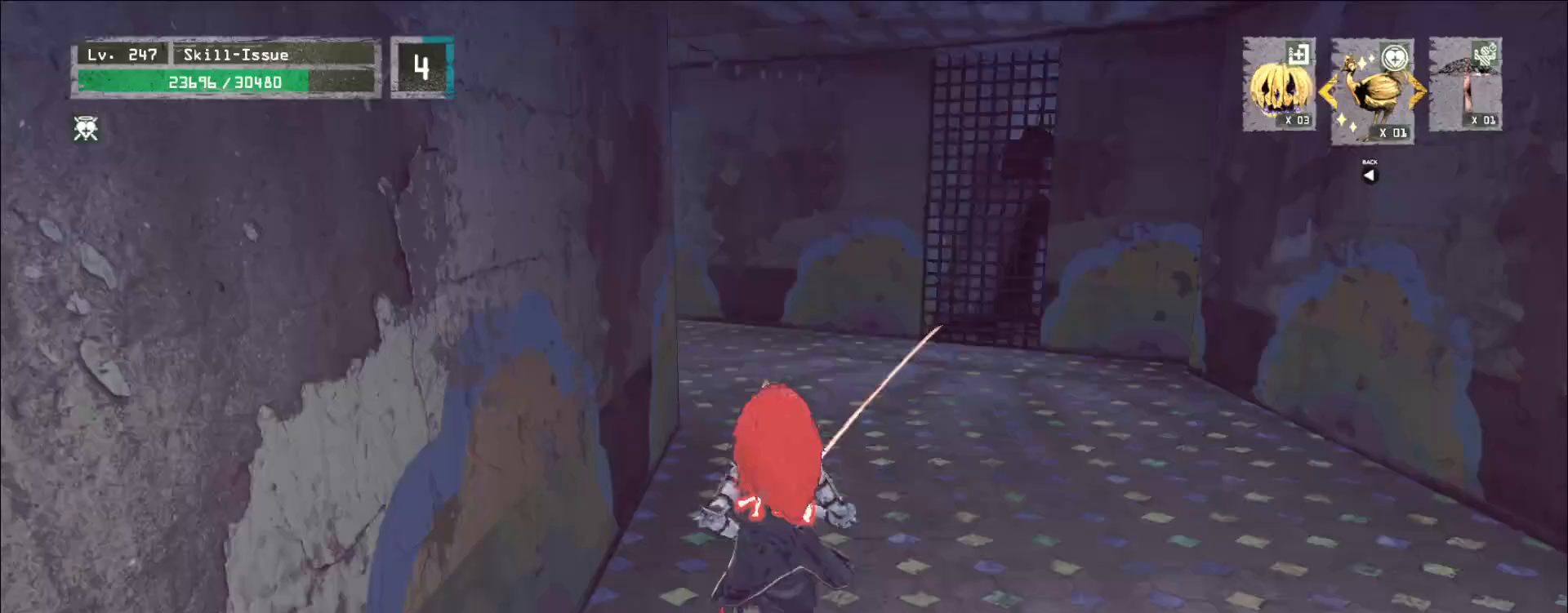
{"keys": ["d", "w"], "mouse": [], "events": [[233, "d", "down"]]}
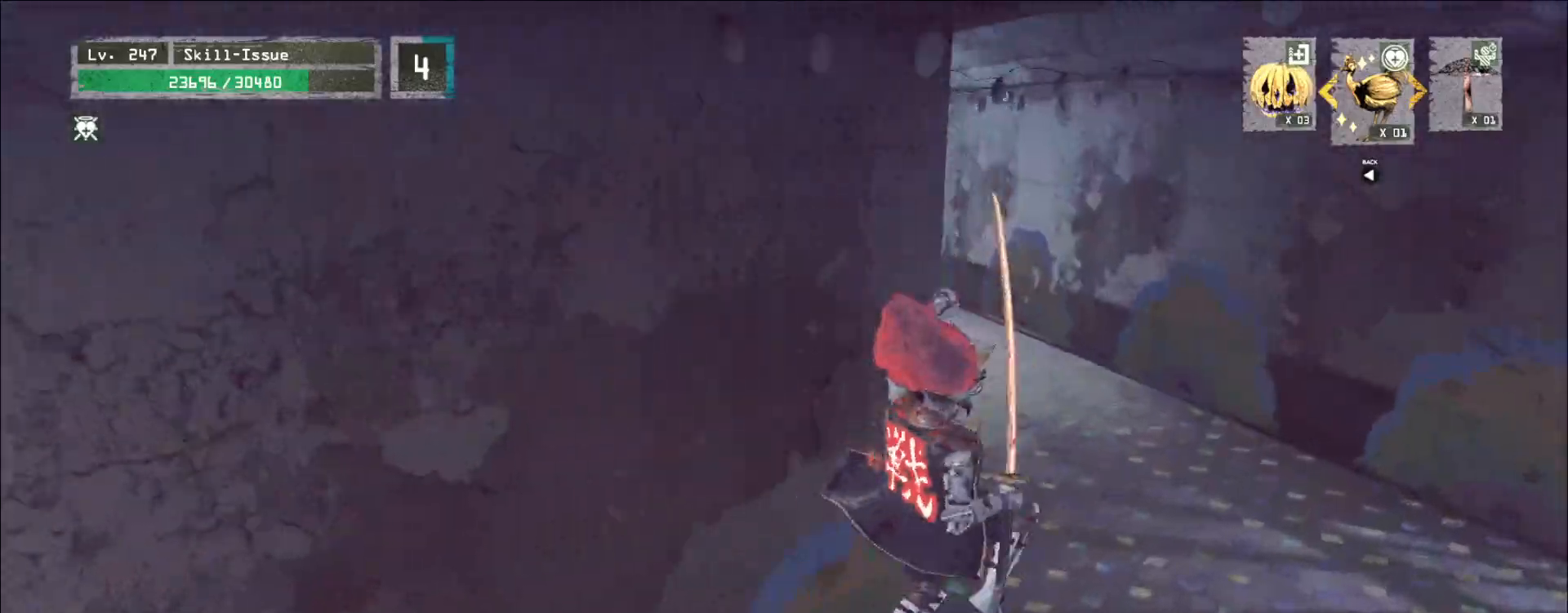
{"keys": ["w"], "mouse": [], "events": [[150, "d", "up"], [267, "space", "down"], [350, "space", "up"]]}
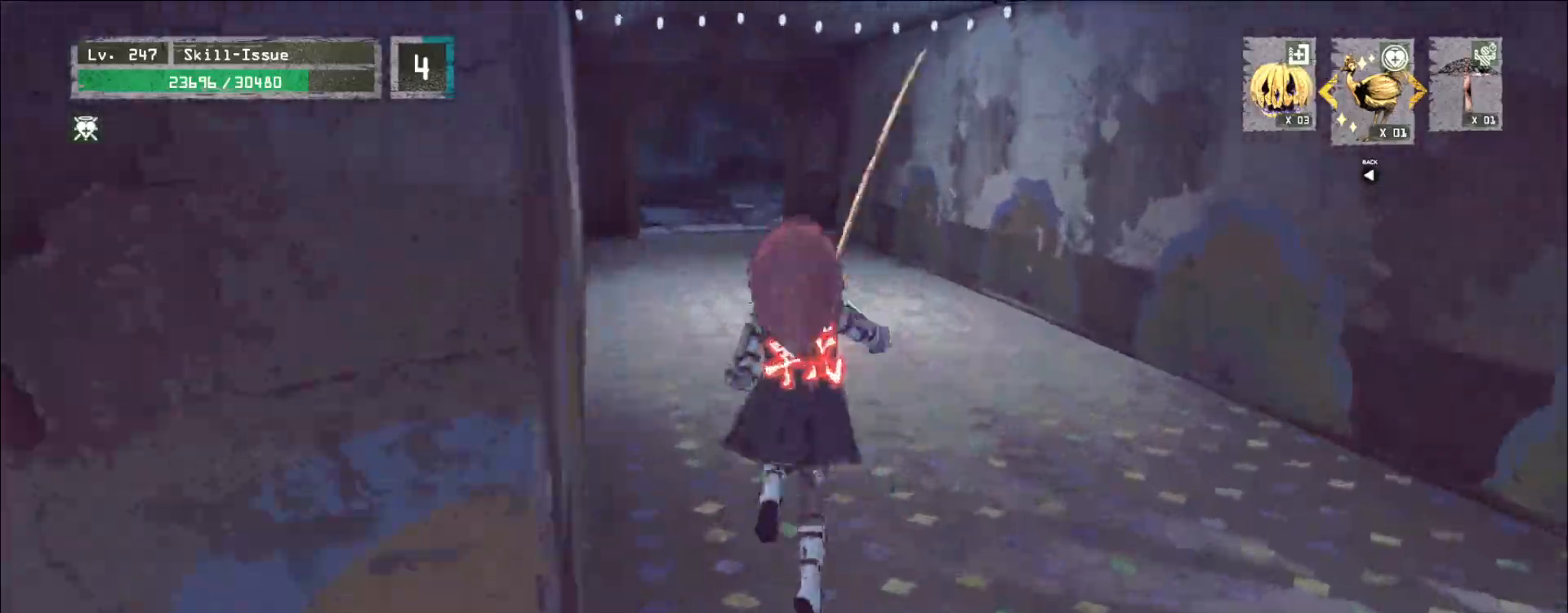
{"keys": ["w"], "mouse": [], "events": []}
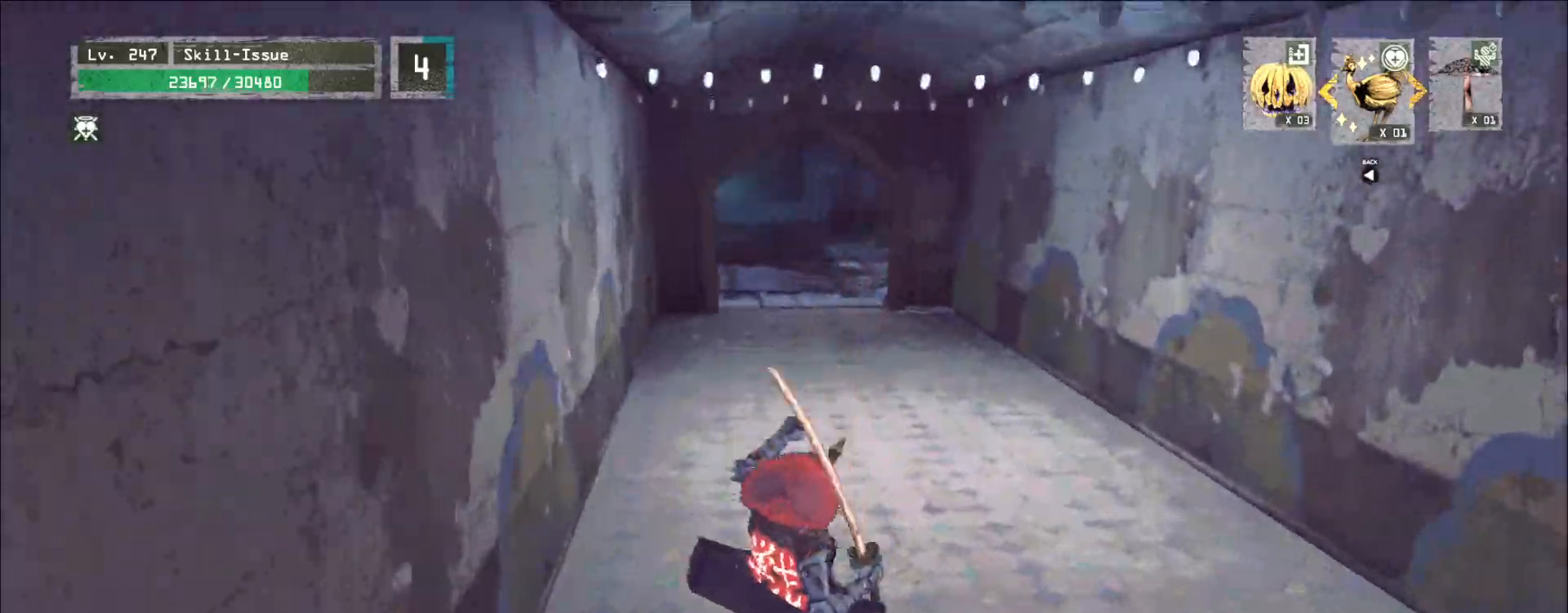
{"keys": [], "mouse": [], "events": [[467, "w", "up"]]}
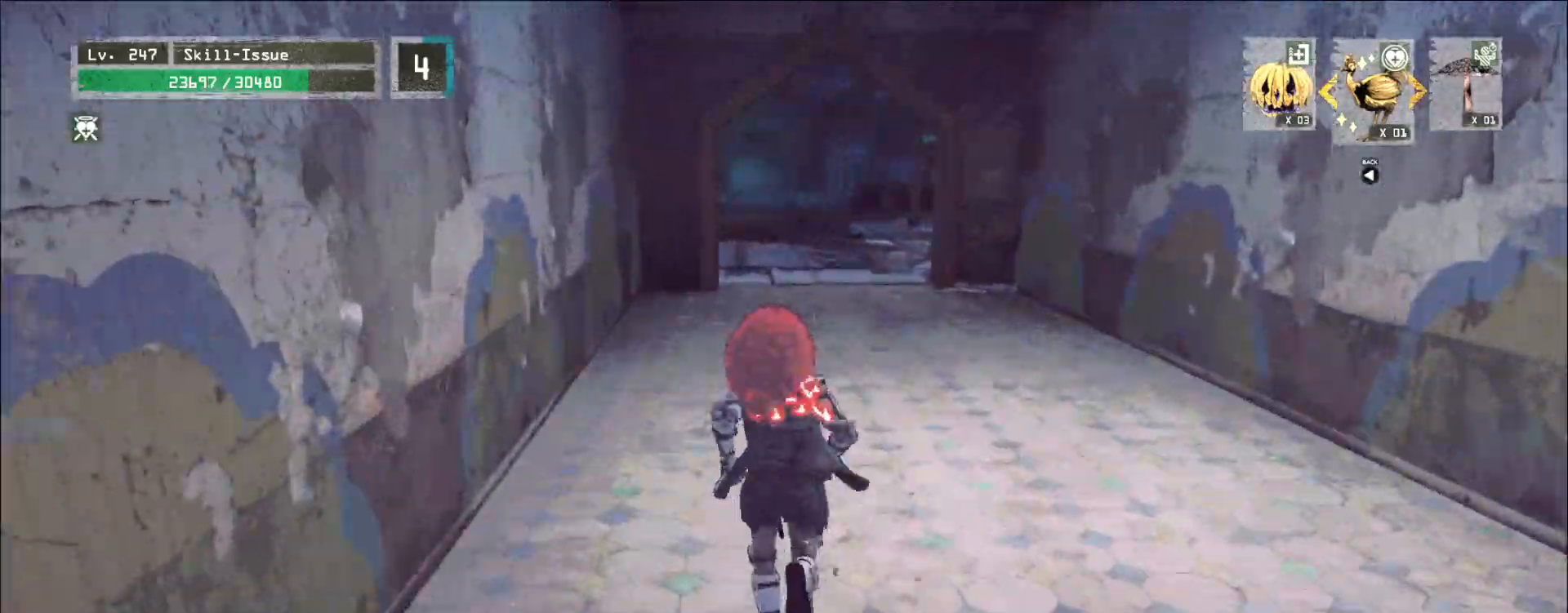
{"keys": ["w"], "mouse": []}
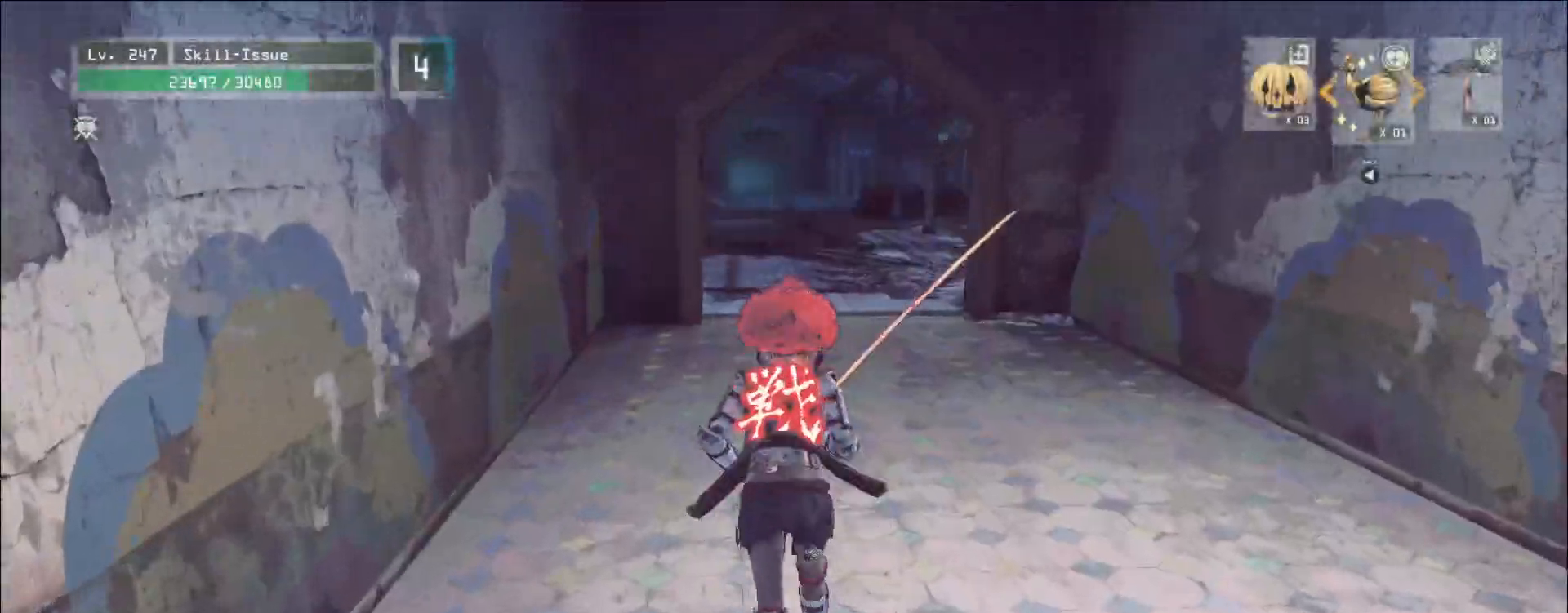
{"keys": ["w"], "mouse": [], "events": []}
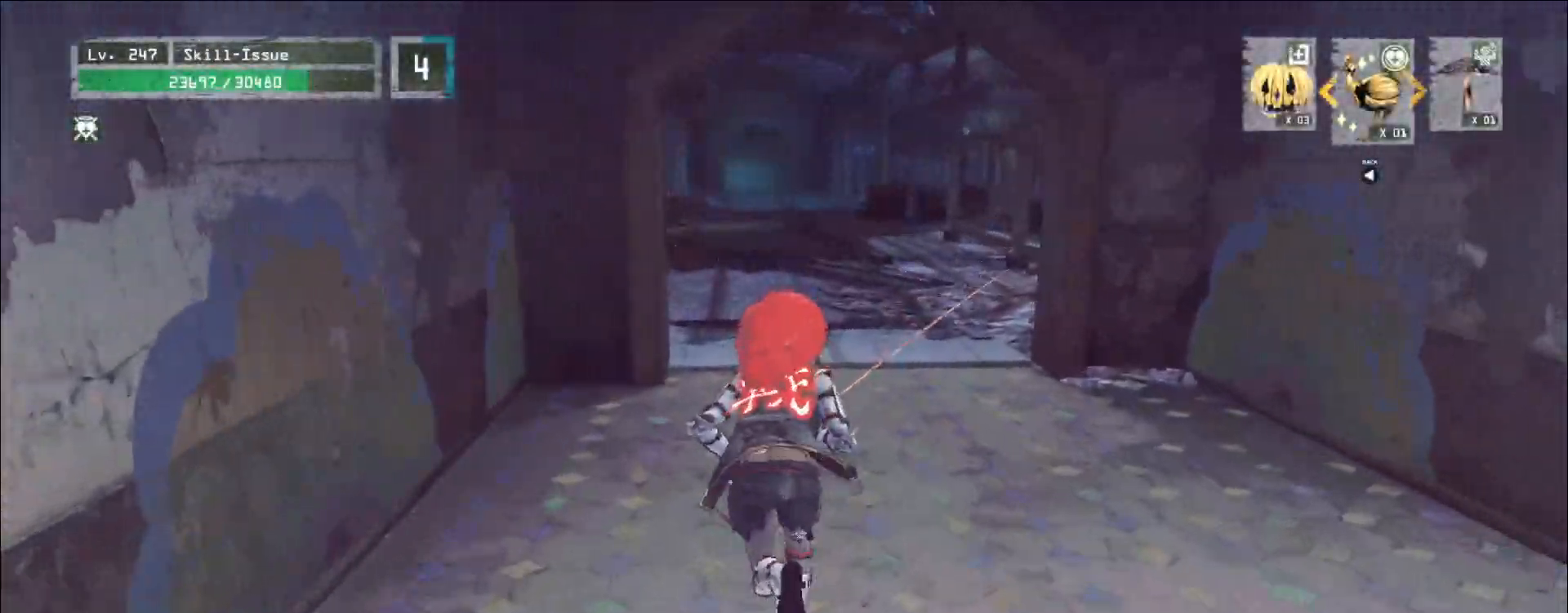
{"keys": ["w"], "mouse": [], "events": []}
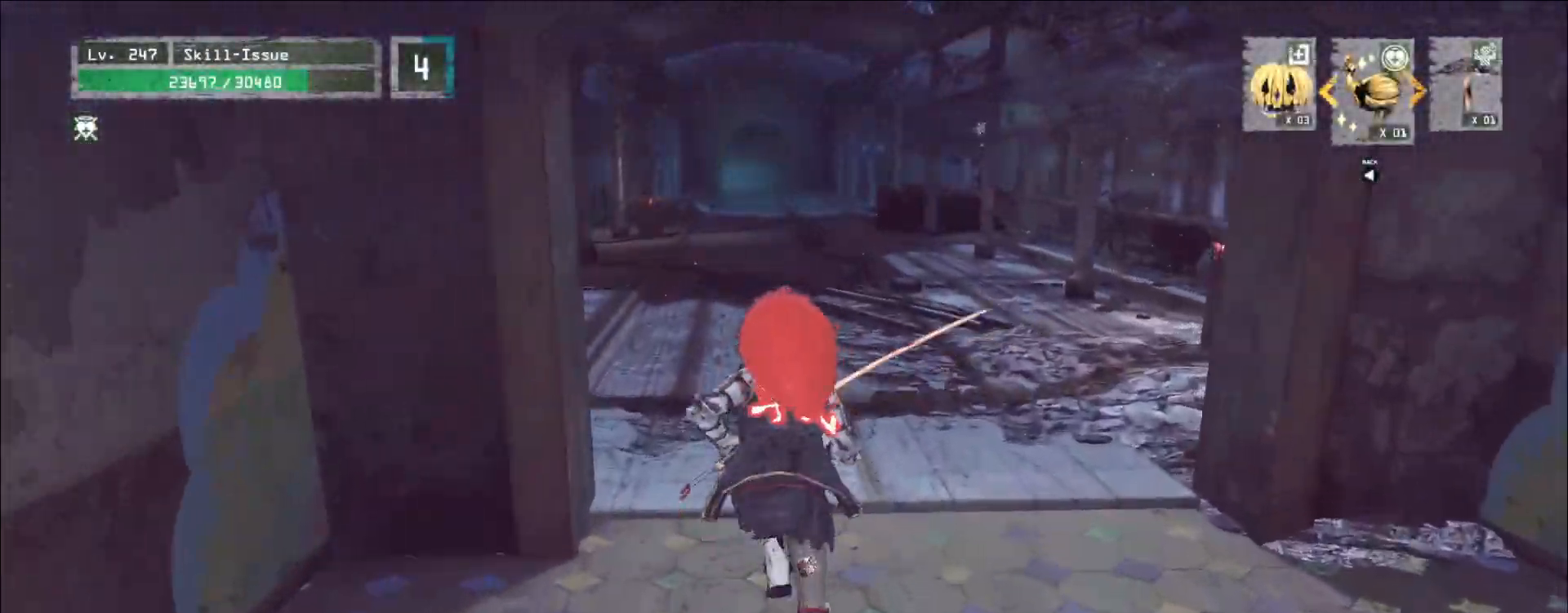
{"keys": ["w"], "mouse": [], "events": []}
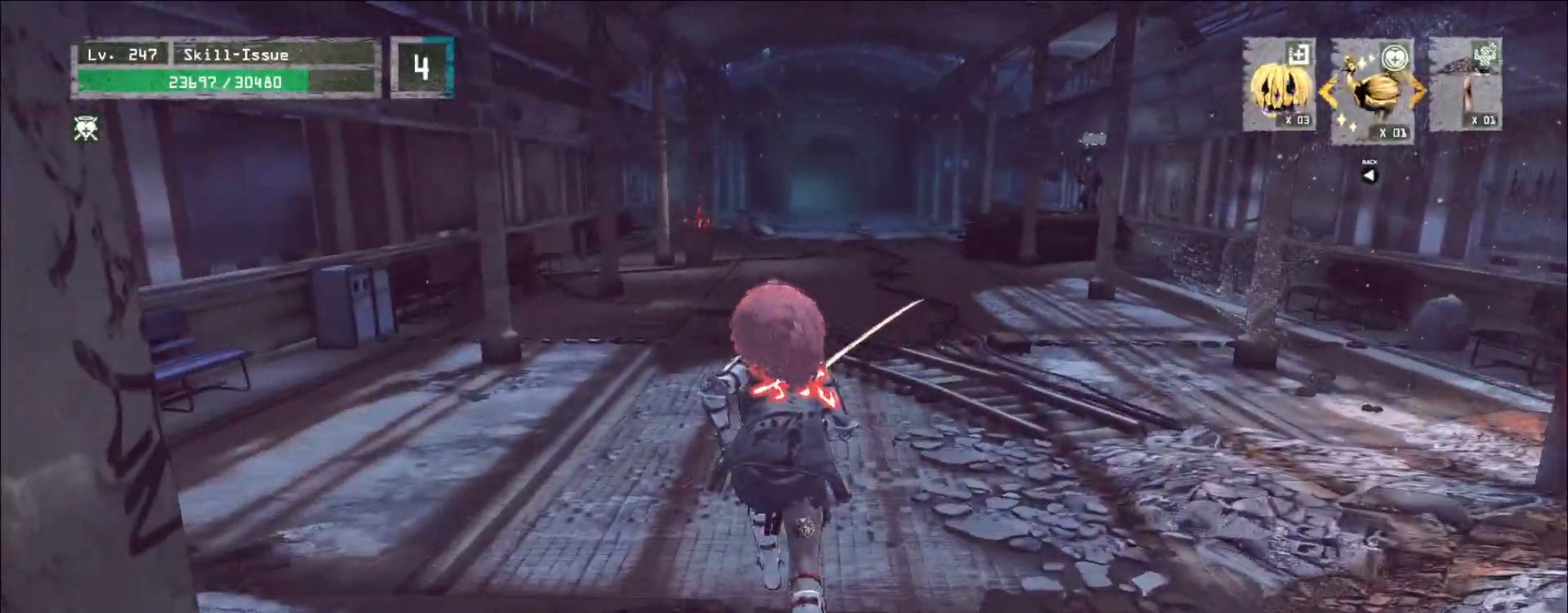
{"keys": [], "mouse": [], "events": [[283, "w", "up"]]}
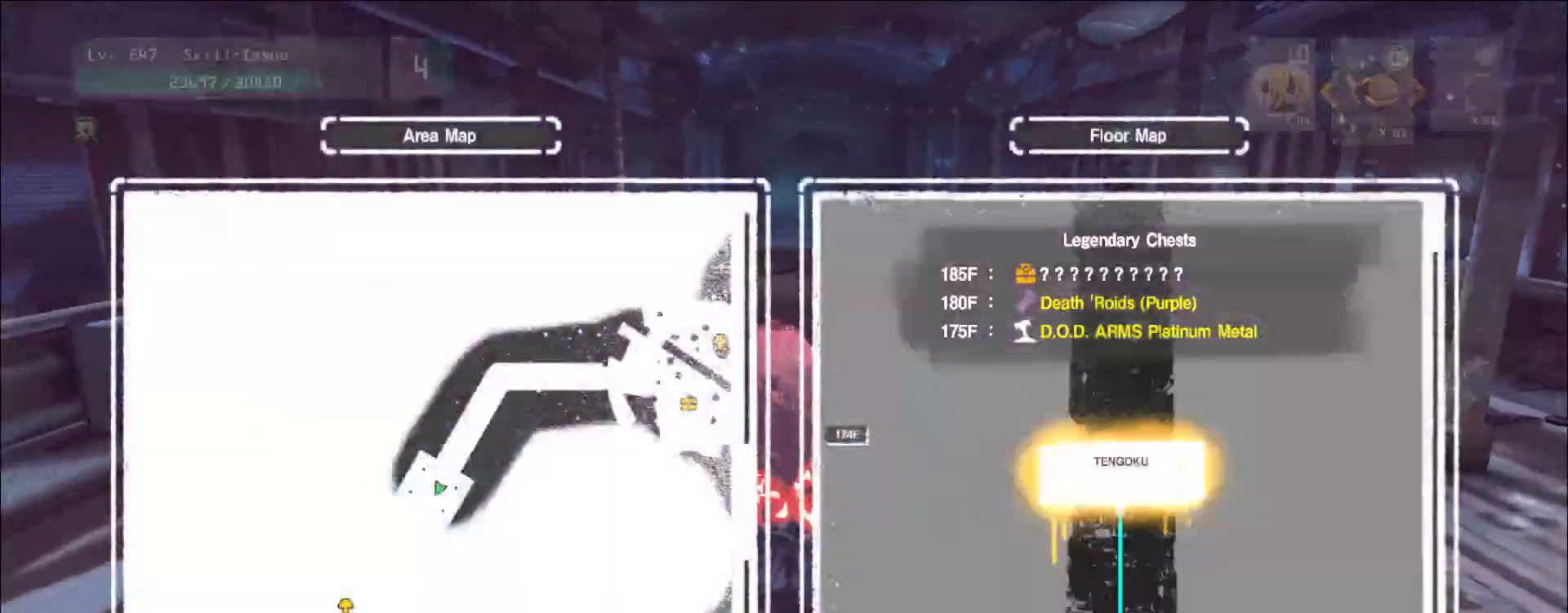
{"keys": ["d", "w"], "mouse": [], "events": [[150, "w", "down"], [200, "ctrl", "down"], [283, "ctrl", "up"], [383, "d", "down"]]}
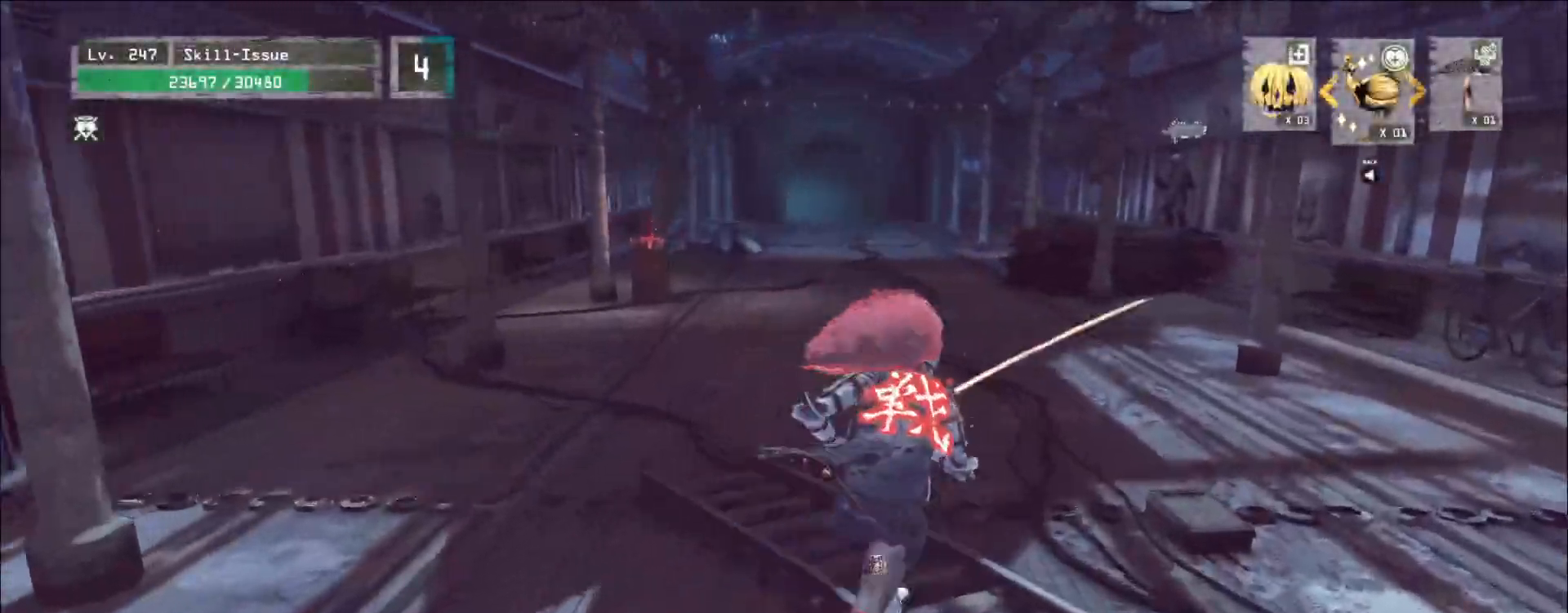
{"keys": ["w"], "mouse": [], "events": [[150, "d", "up"]]}
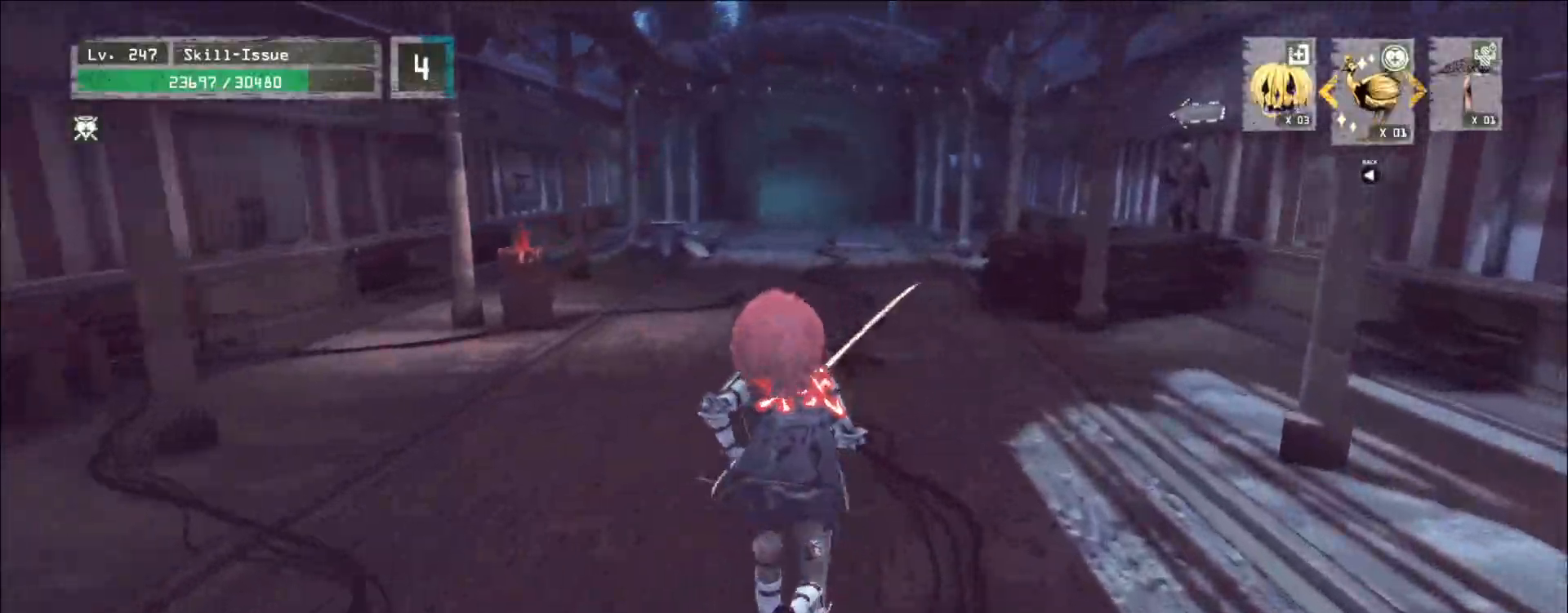
{"keys": ["w"], "mouse": [], "events": [[250, "space", "down"], [367, "space", "up"]]}
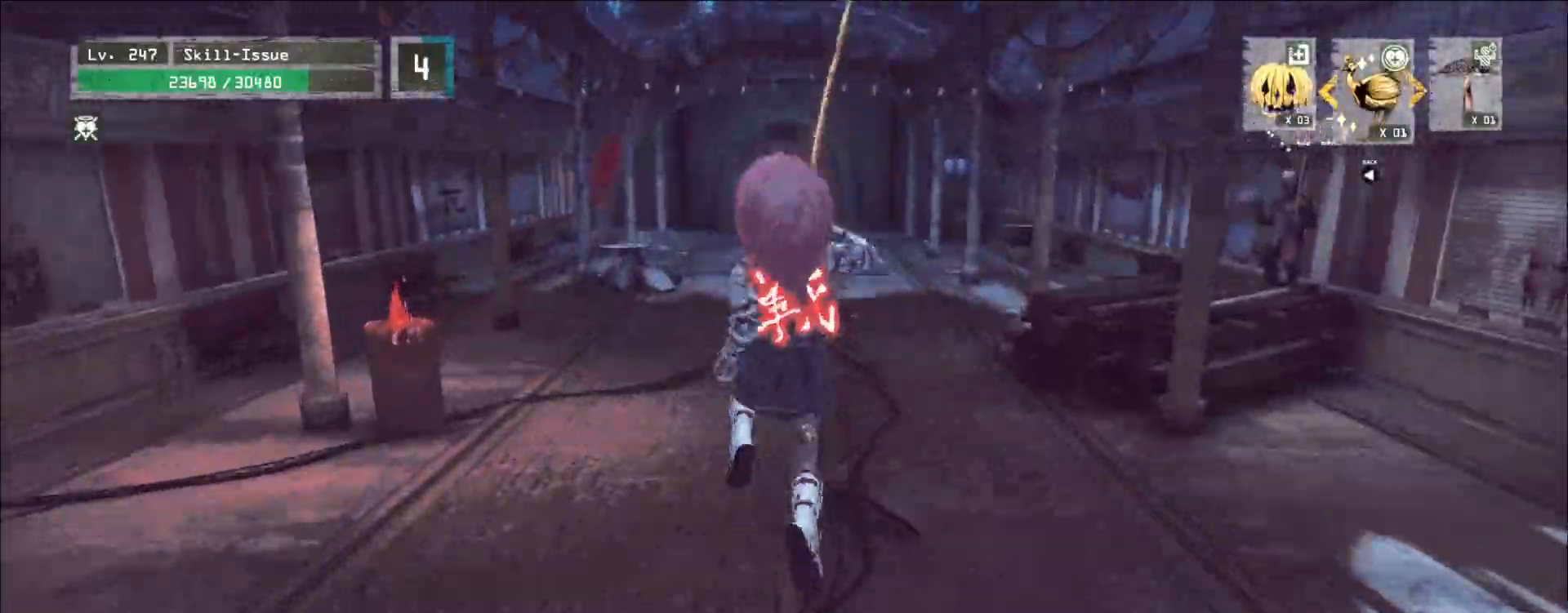
{"keys": ["w"], "mouse": [], "events": []}
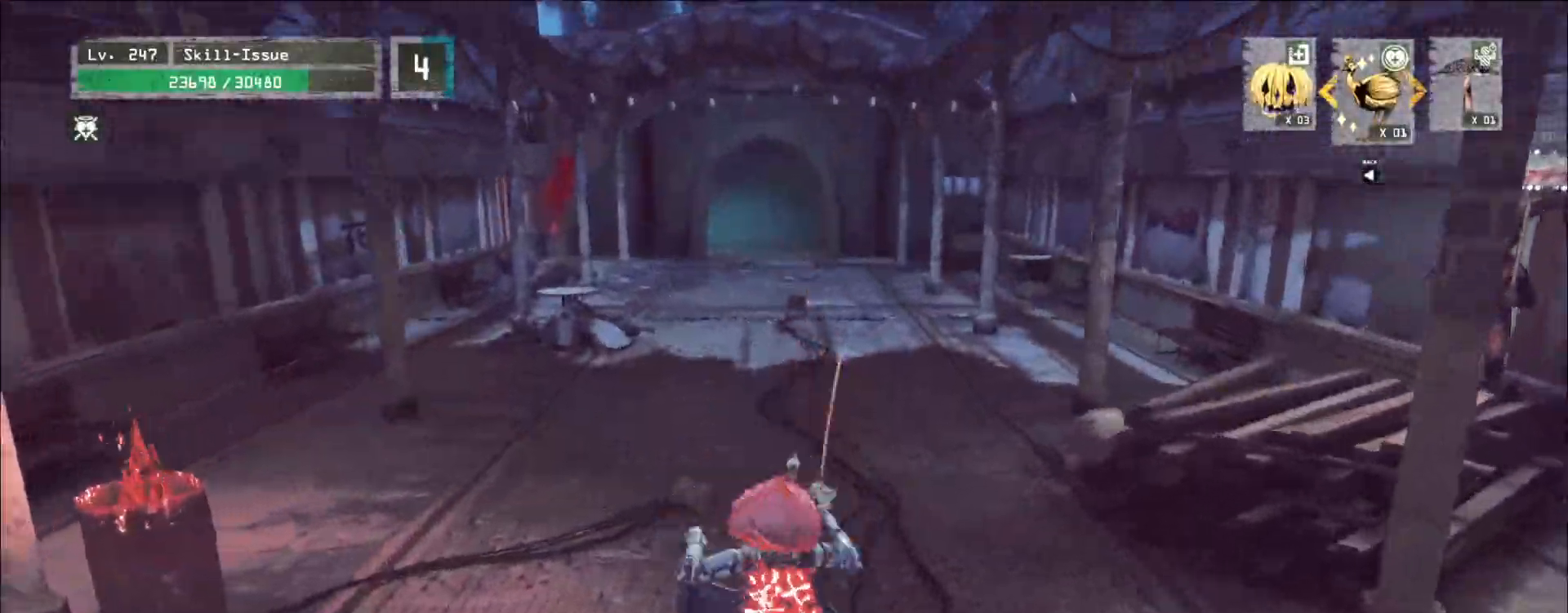
{"keys": ["w"], "mouse": [], "events": [[33, "space", "down"], [150, "space", "up"]]}
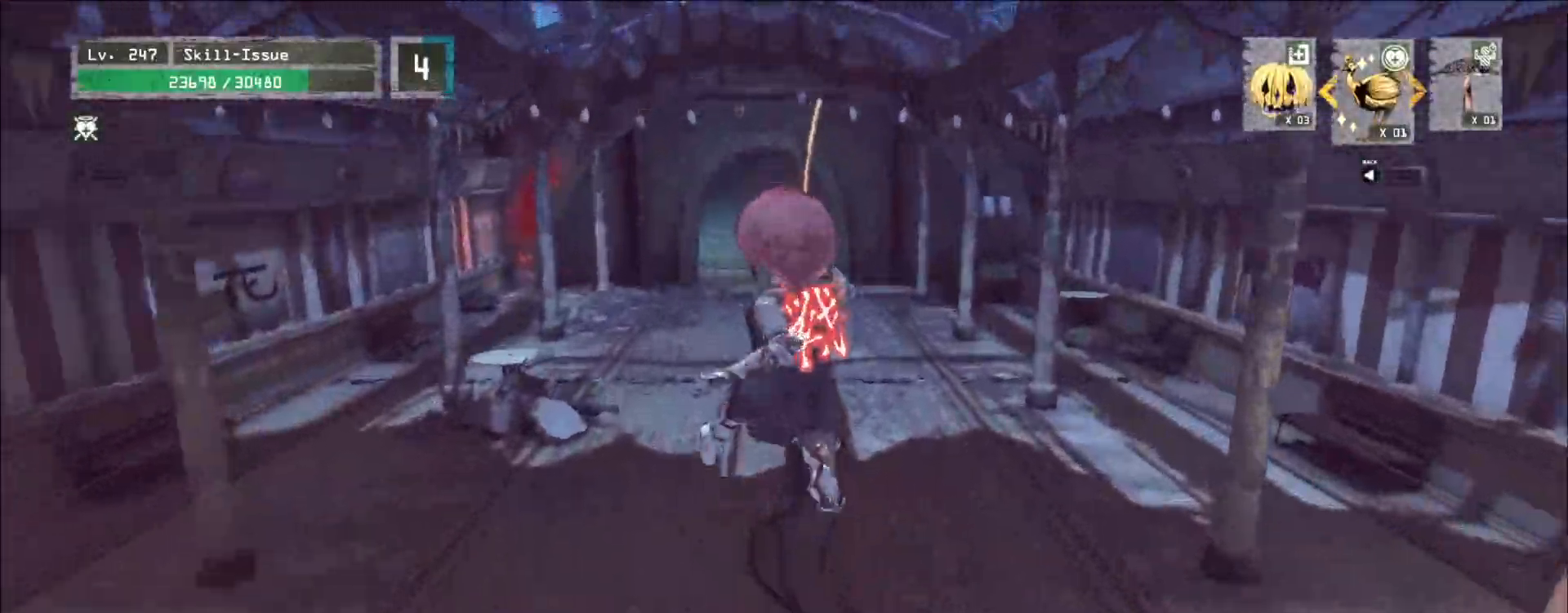
{"keys": ["space", "w"], "mouse": [], "events": [[400, "space", "down"]]}
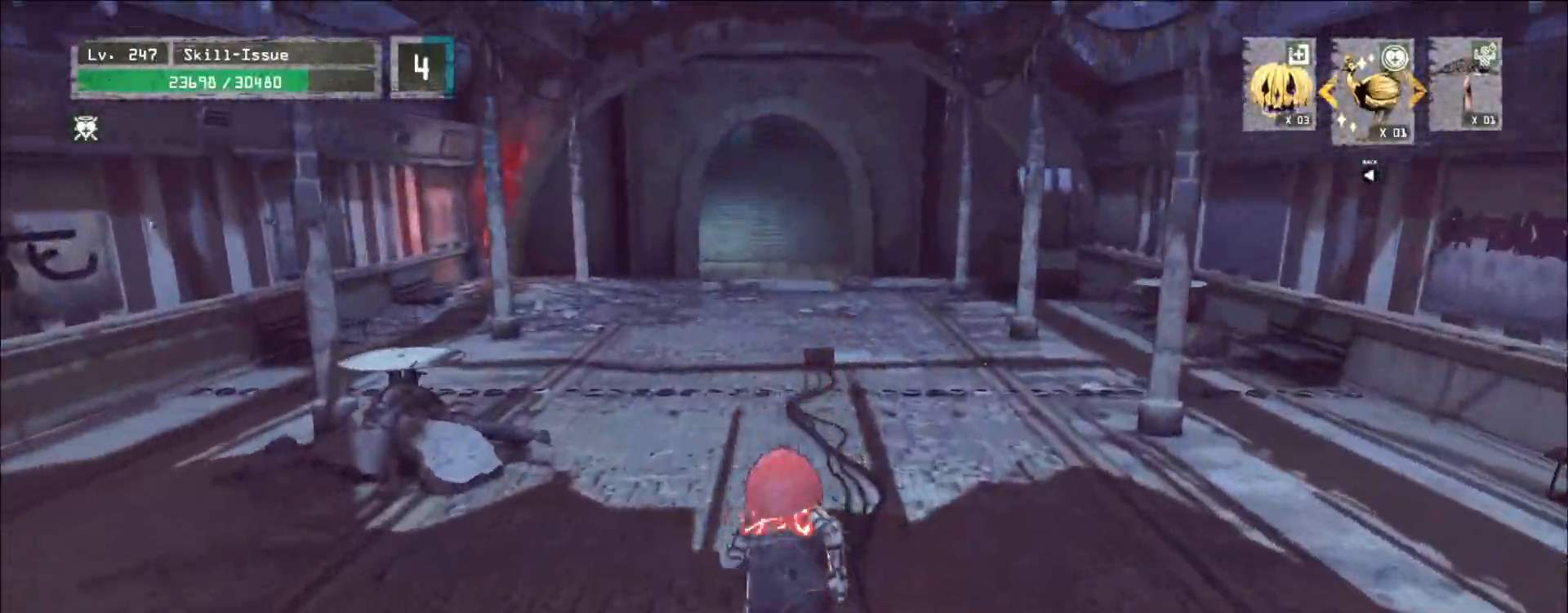
{"keys": ["w"], "mouse": [], "events": [[50, "space", "up"]]}
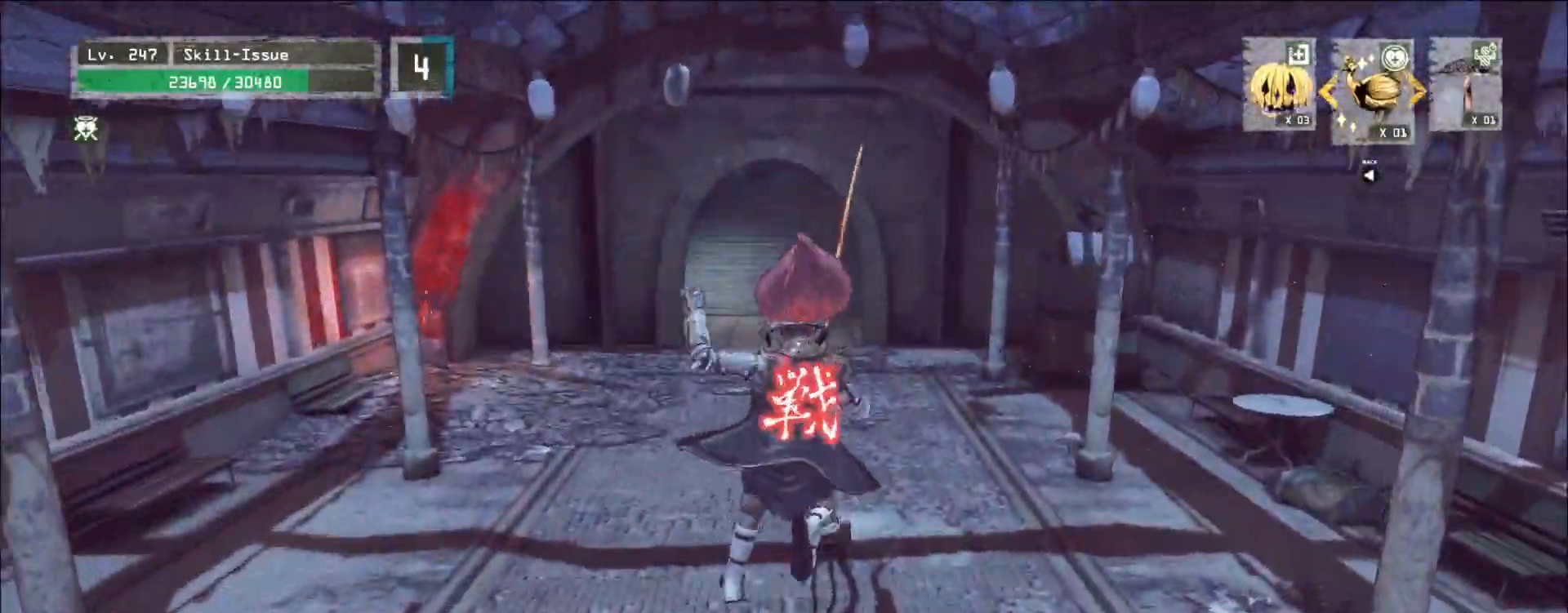
{"keys": [], "mouse": [], "events": [[500, "w", "up"]]}
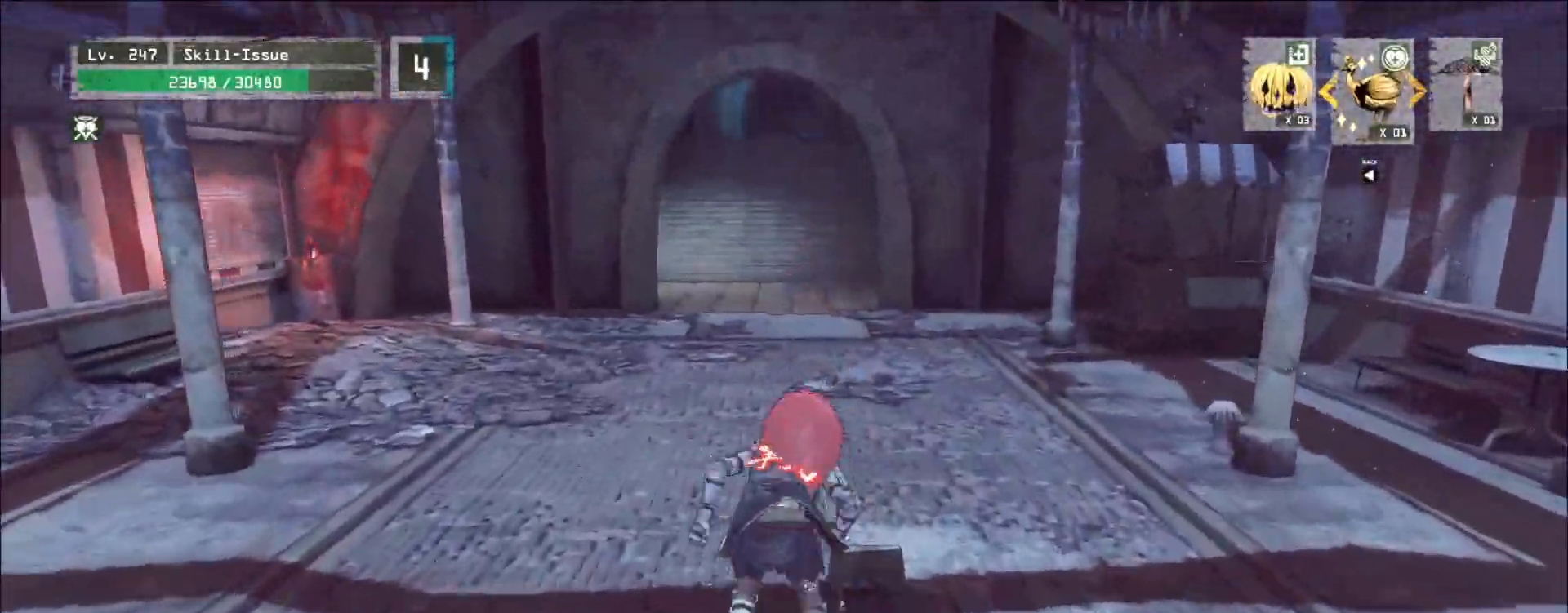
{"keys": ["w"], "mouse": []}
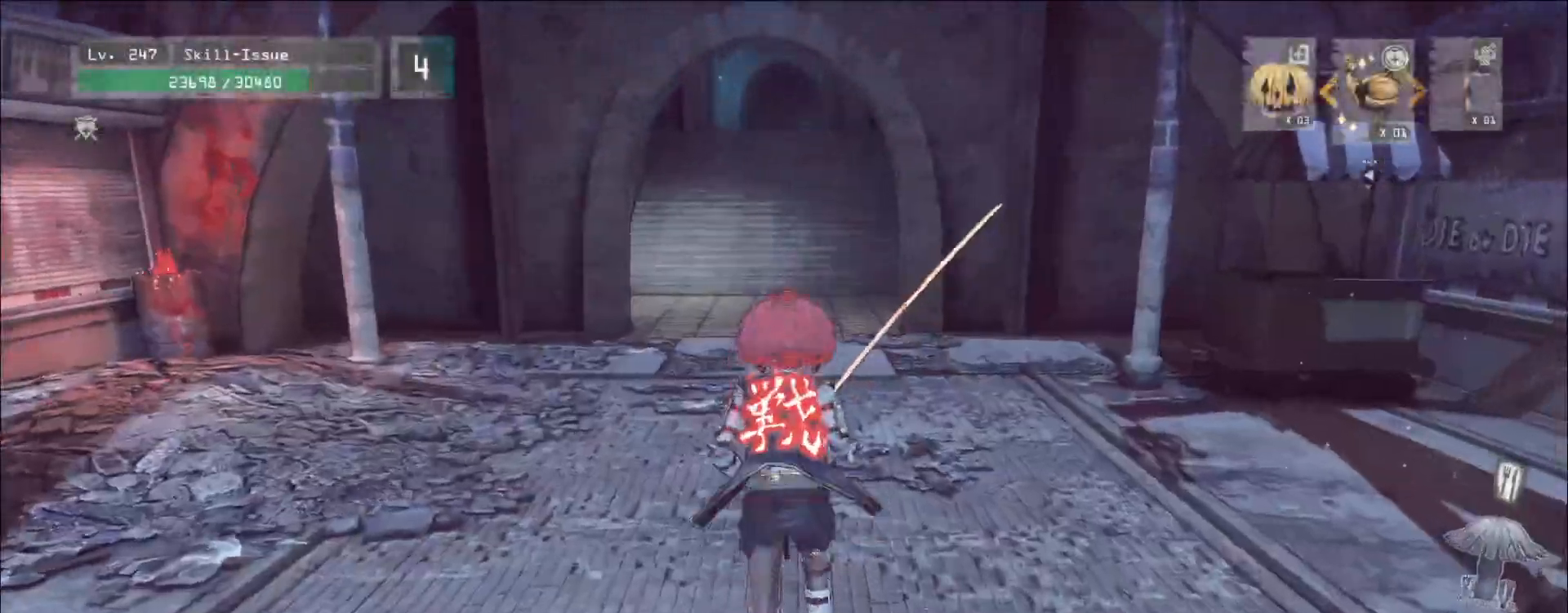
{"keys": ["w"], "mouse": [], "events": [[283, "w", "up"], [500, "w", "down"]]}
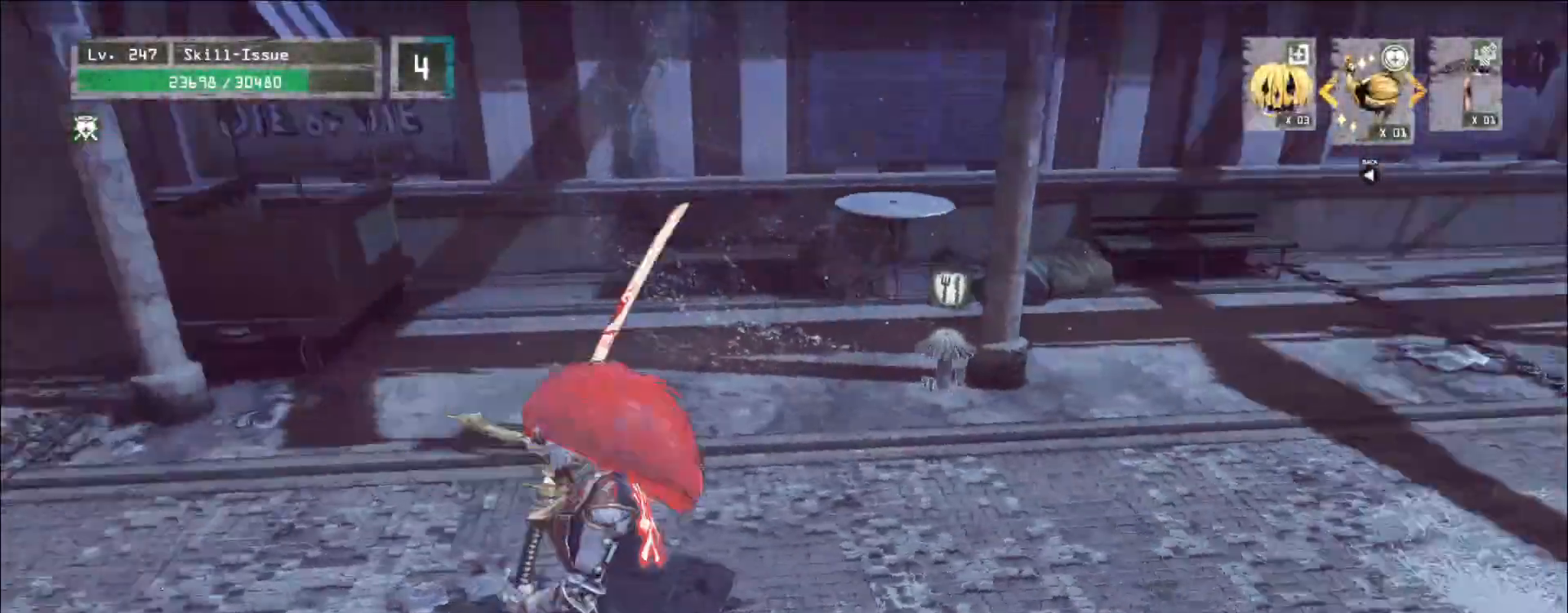
{"keys": [], "mouse": [], "events": [[17, "d", "down"], [50, "ctrl", "down"], [183, "ctrl", "up"], [217, "d", "up"], [467, "w", "up"]]}
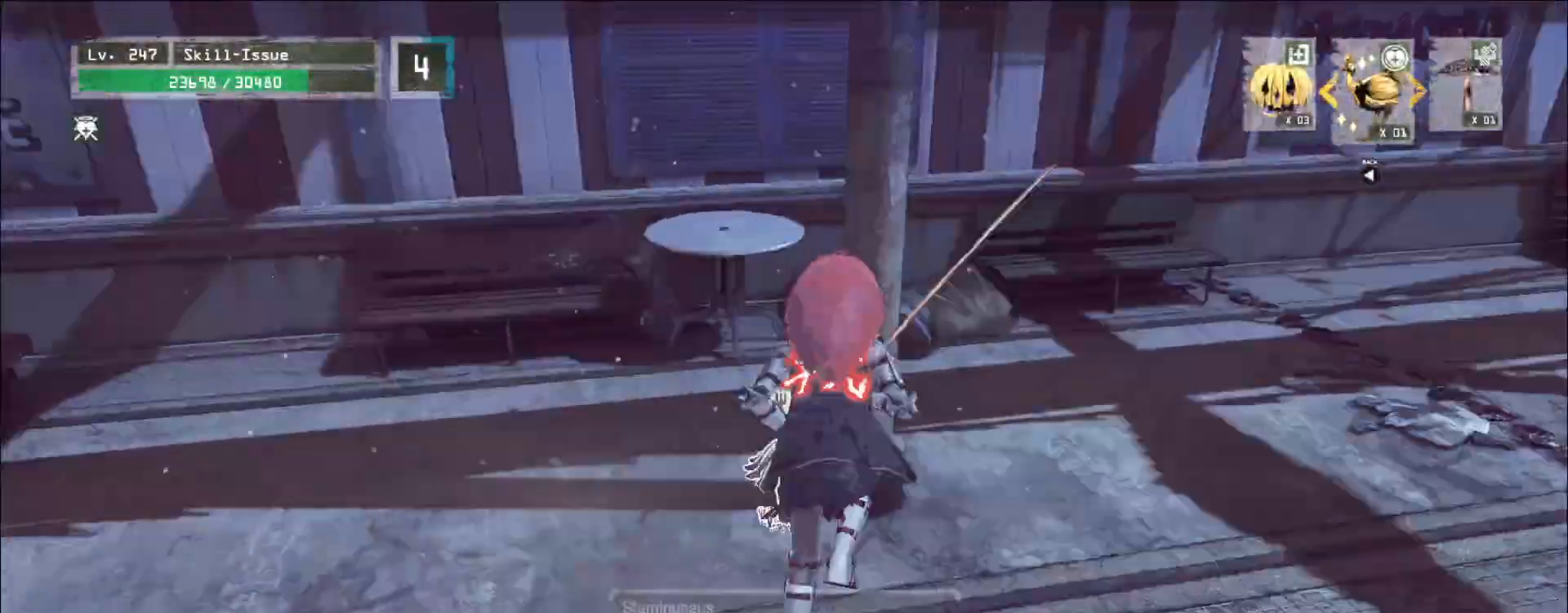
{"keys": ["a", "w"], "mouse": [], "events": [[100, "a", "down"], [117, "w", "down"], [150, "ctrl", "down"], [283, "ctrl", "up"]]}